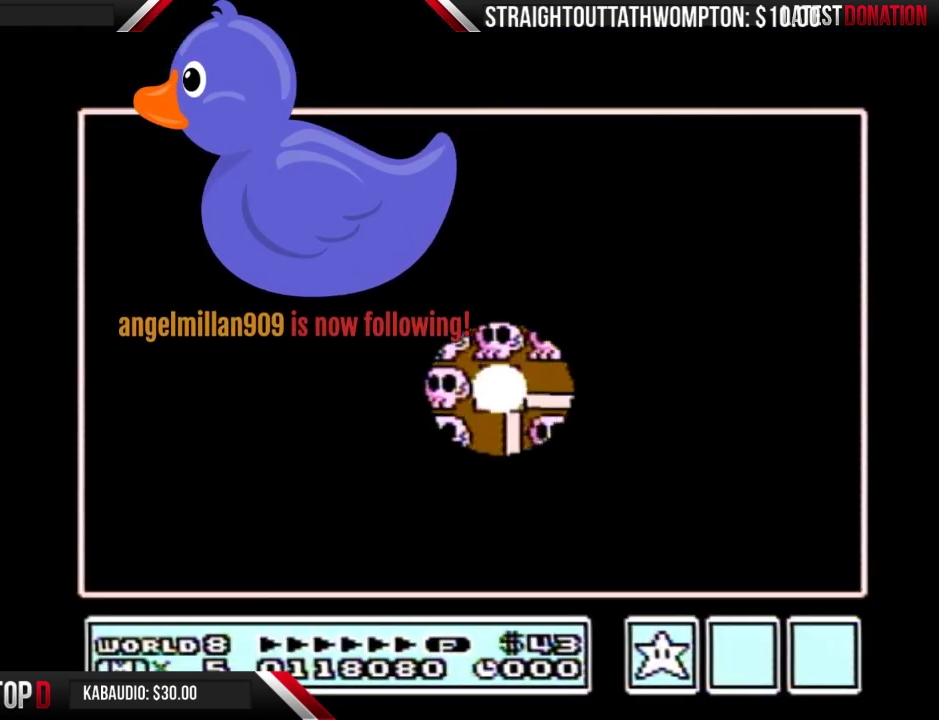
Gameplay with a controller (Nintendo layout); each line is a JSON object with the inputs held at the frame after it. "events" lists button and stick changes between this image and that frame as [ms after this image, input, new state], when the widget could be followed in between. Not read: DPAD_DOWN L3 R3.
{"buttons": ["DPAD_RIGHT"], "events": [[233, "DPAD_RIGHT", "down"]]}
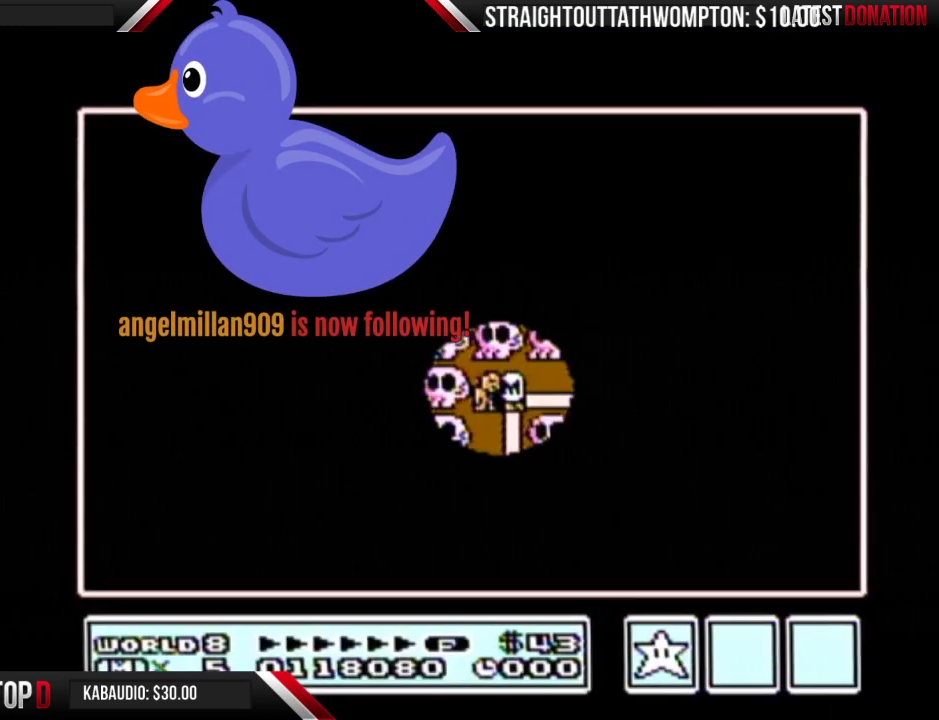
{"buttons": ["DPAD_RIGHT"], "events": []}
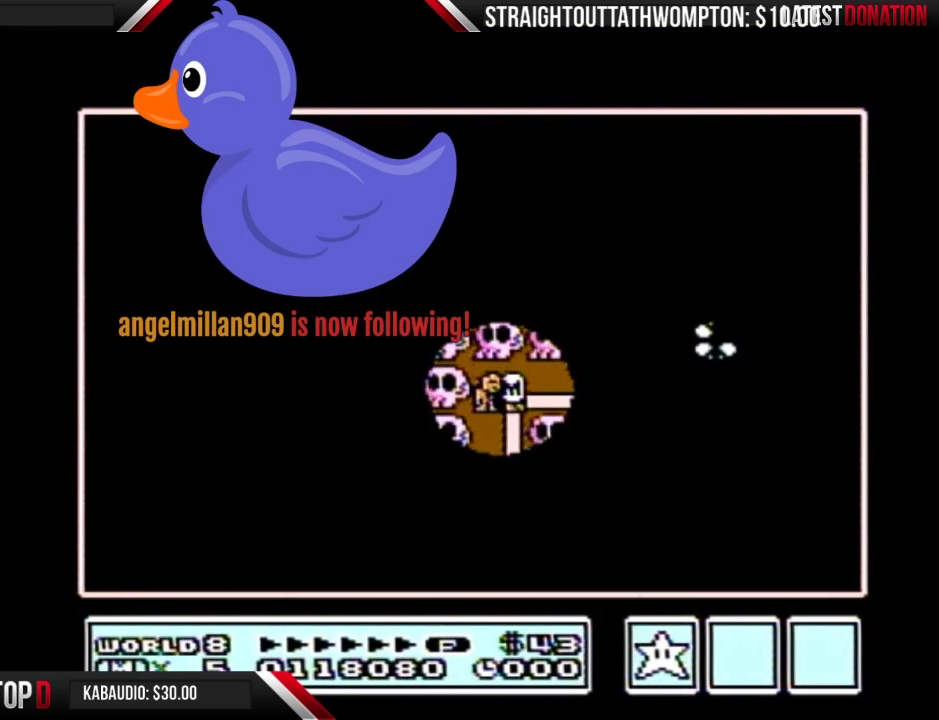
{"buttons": ["DPAD_RIGHT"], "events": []}
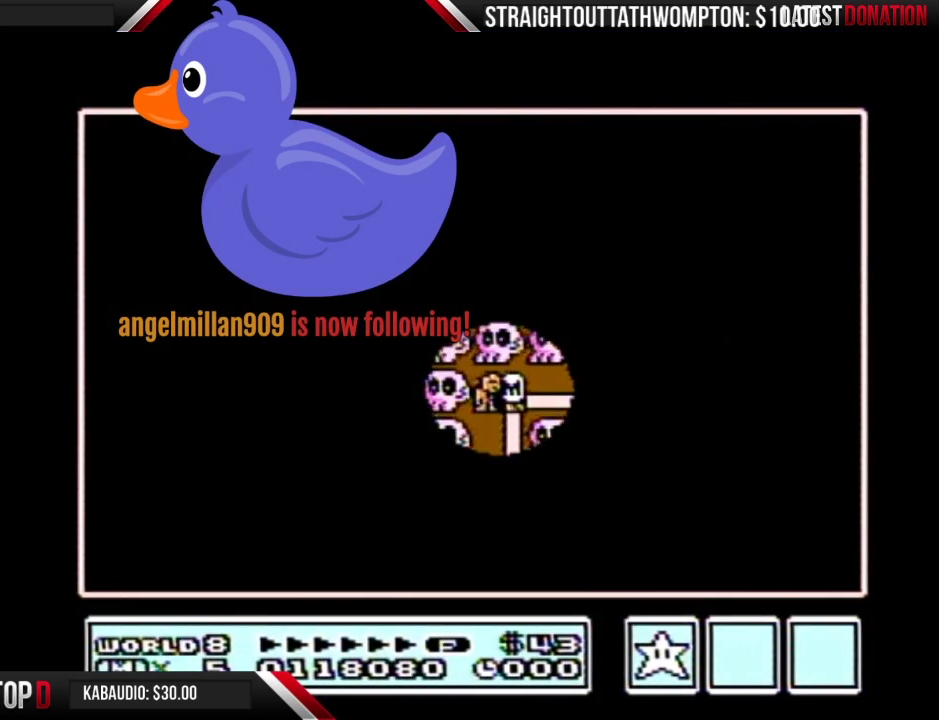
{"buttons": ["DPAD_UP"], "events": [[300, "DPAD_RIGHT", "up"], [367, "DPAD_UP", "down"]]}
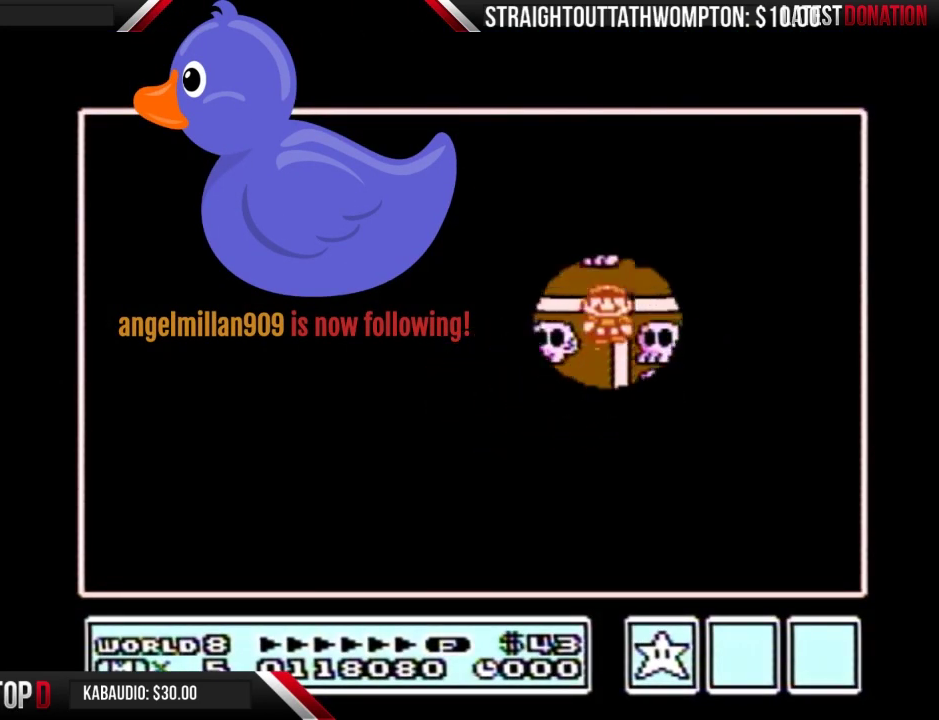
{"buttons": ["DPAD_LEFT"], "events": [[100, "DPAD_UP", "up"], [200, "DPAD_LEFT", "down"], [400, "DPAD_LEFT", "up"], [467, "DPAD_LEFT", "down"]]}
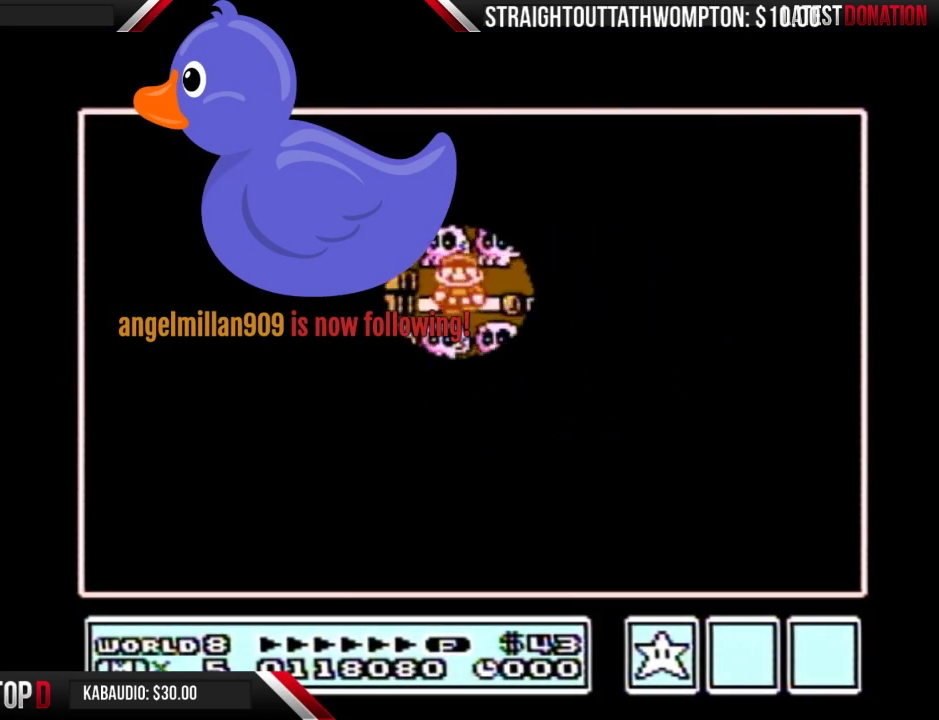
{"buttons": ["DPAD_LEFT"], "events": []}
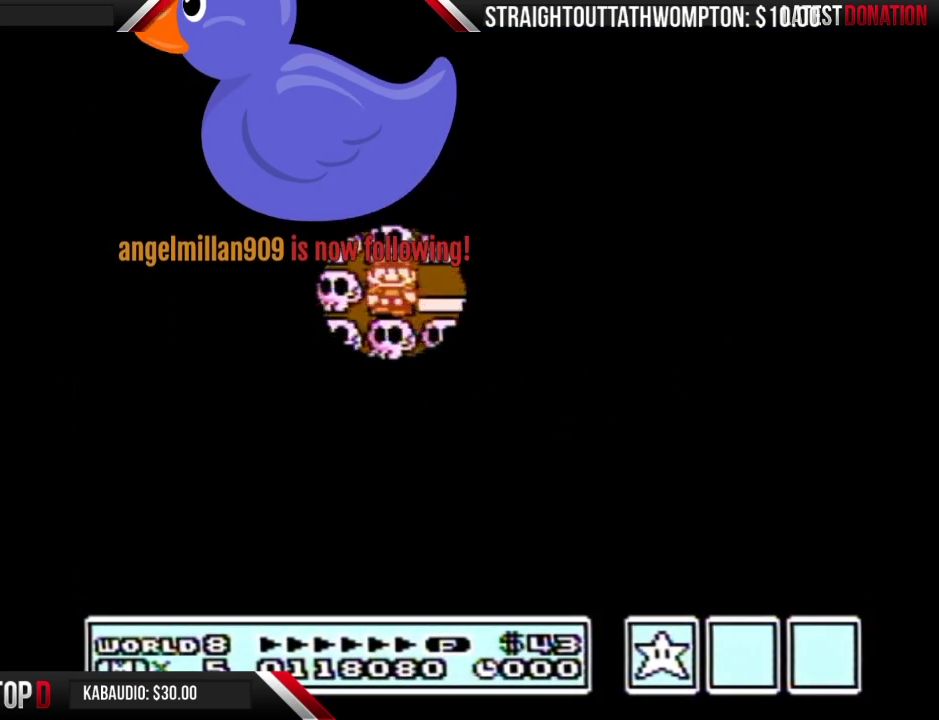
{"buttons": ["DPAD_LEFT"], "events": []}
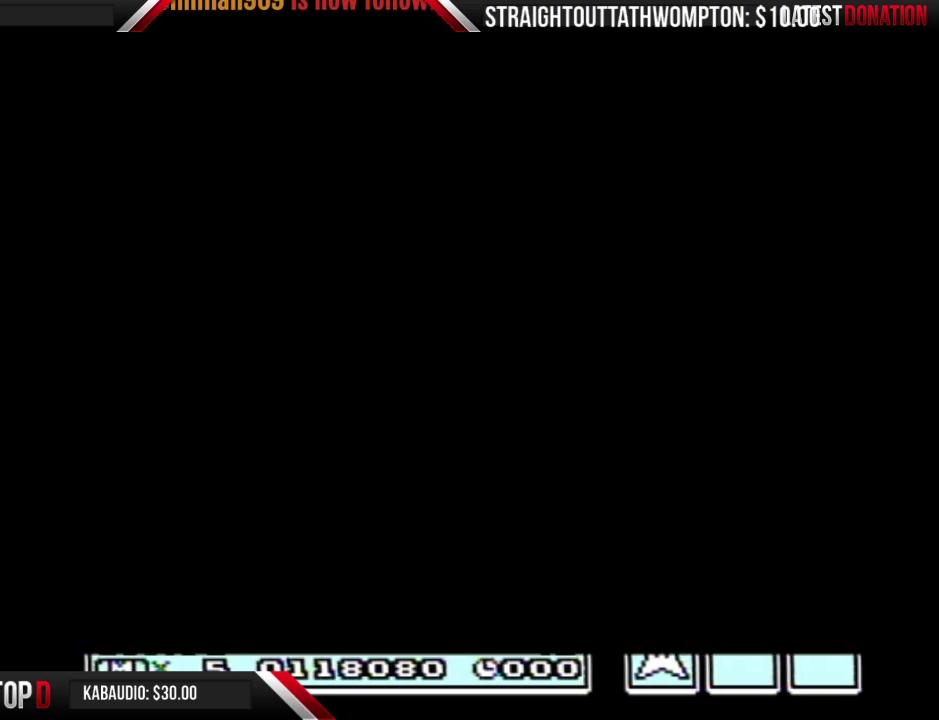
{"buttons": ["B", "DPAD_RIGHT"], "events": [[233, "DPAD_LEFT", "up"], [300, "B", "down"], [300, "DPAD_RIGHT", "down"]]}
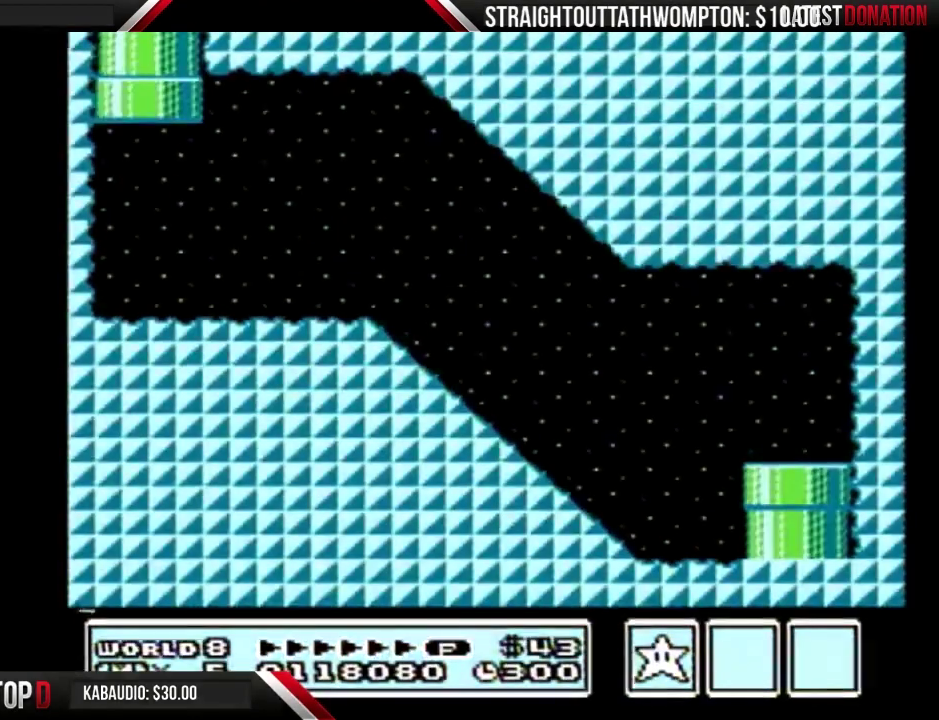
{"buttons": ["B", "DPAD_RIGHT"], "events": []}
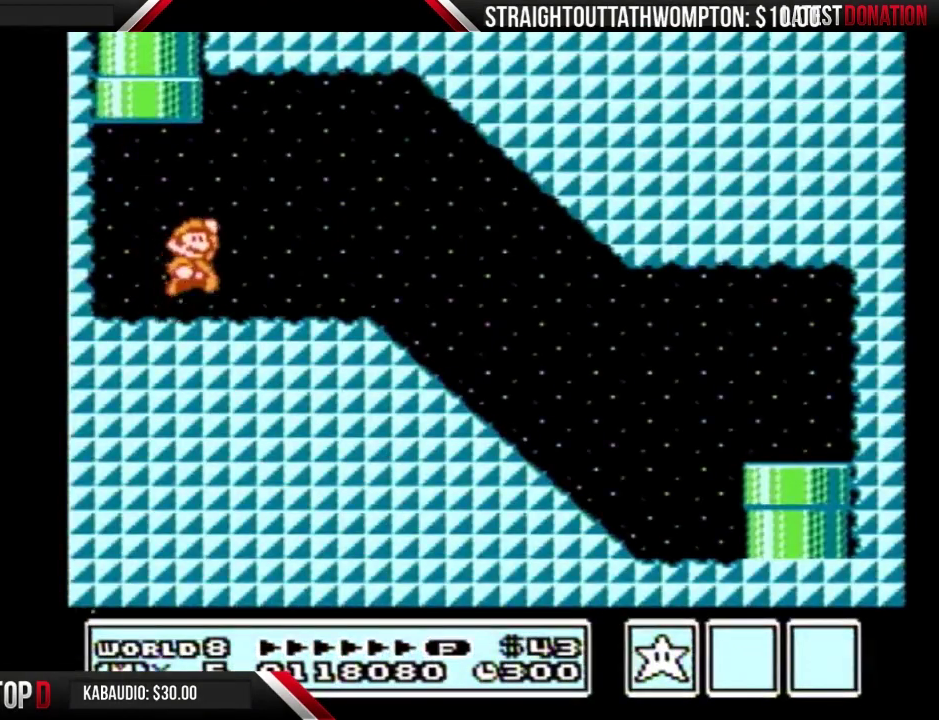
{"buttons": ["B", "DPAD_RIGHT"], "events": [[33, "A", "down"], [100, "A", "up"]]}
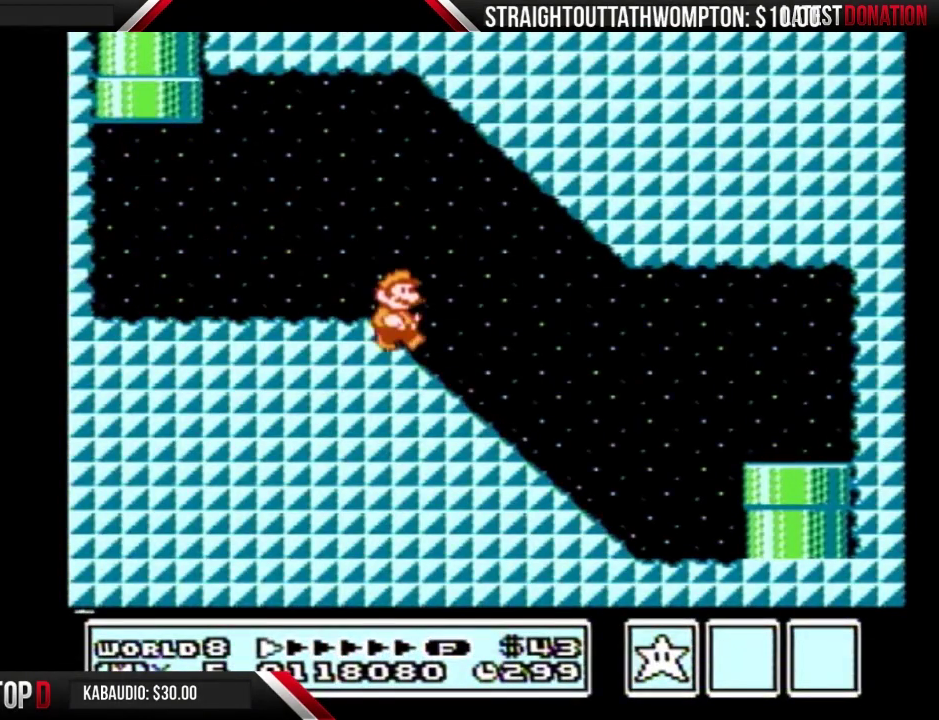
{"buttons": ["A", "B", "DPAD_RIGHT"], "events": [[467, "A", "down"]]}
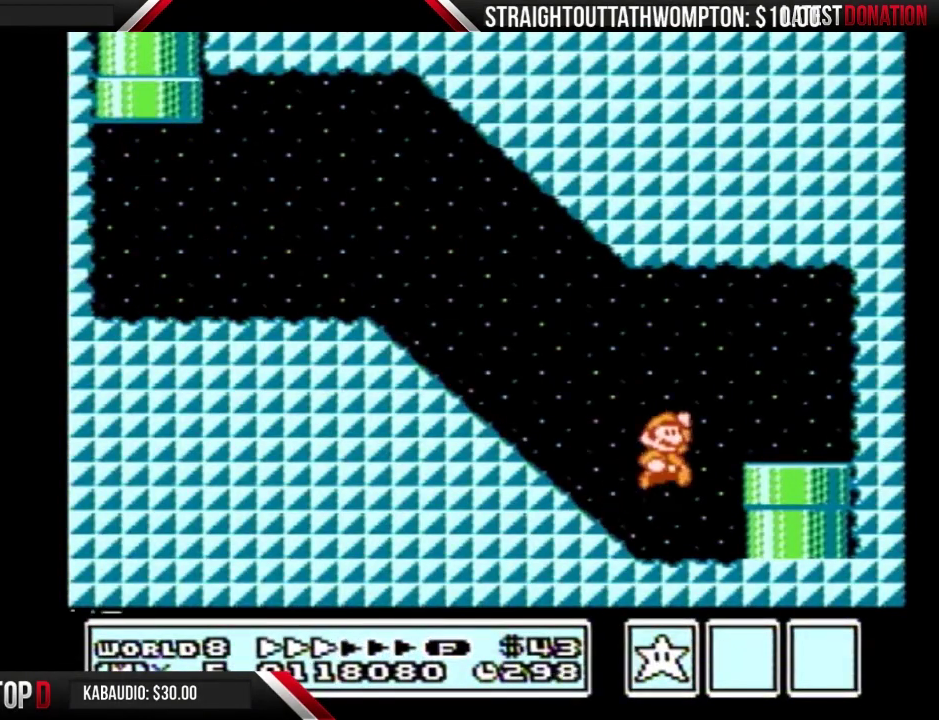
{"buttons": [], "events": [[33, "A", "up"], [133, "DPAD_RIGHT", "up"], [367, "B", "up"]]}
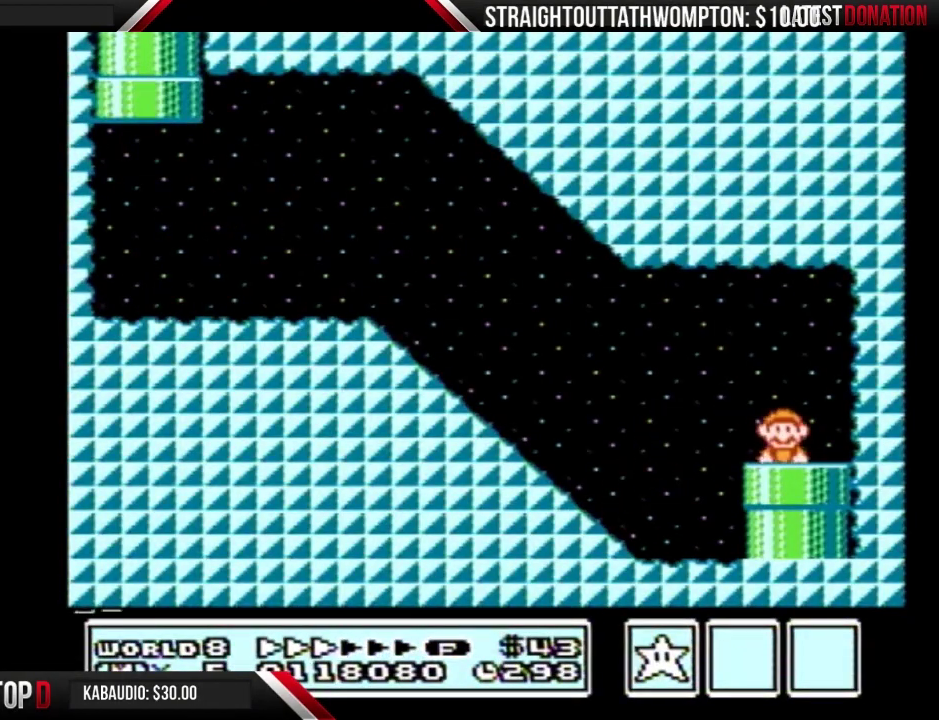
{"buttons": [], "events": []}
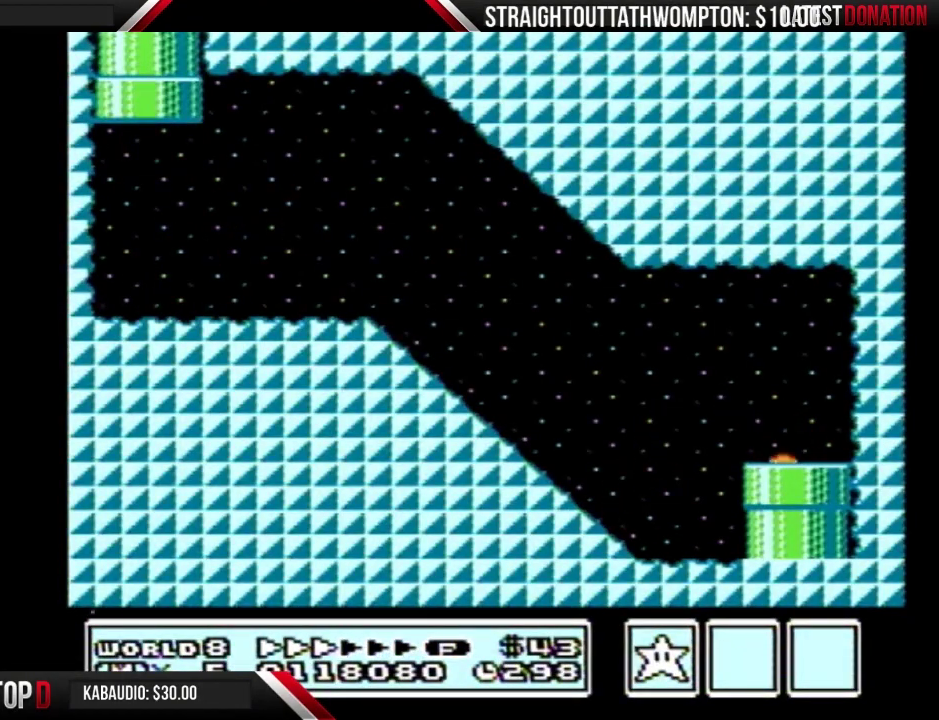
{"buttons": [], "events": []}
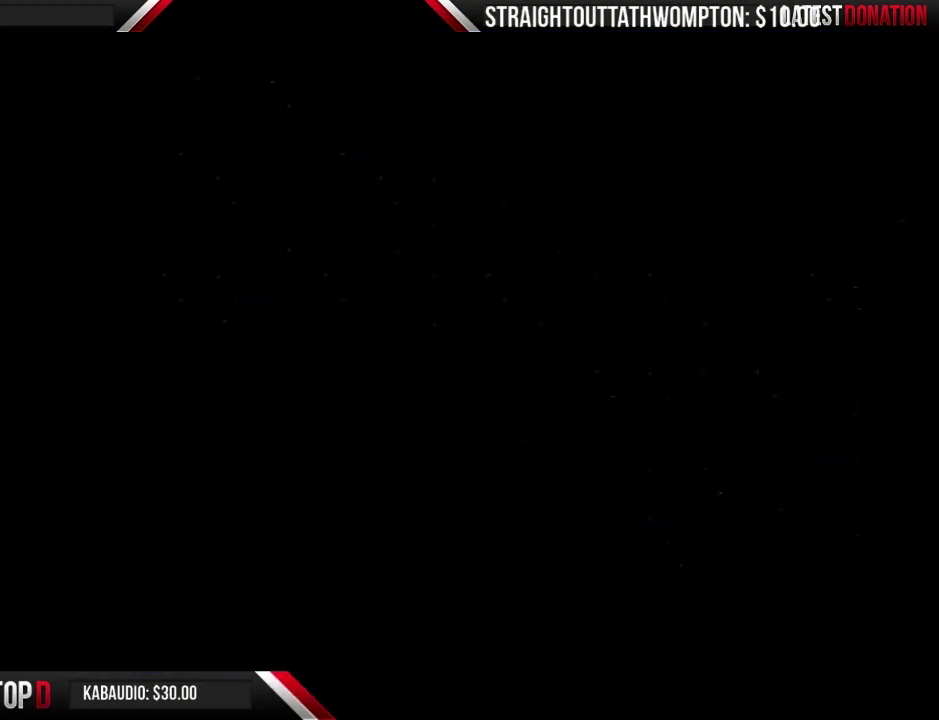
{"buttons": [], "events": []}
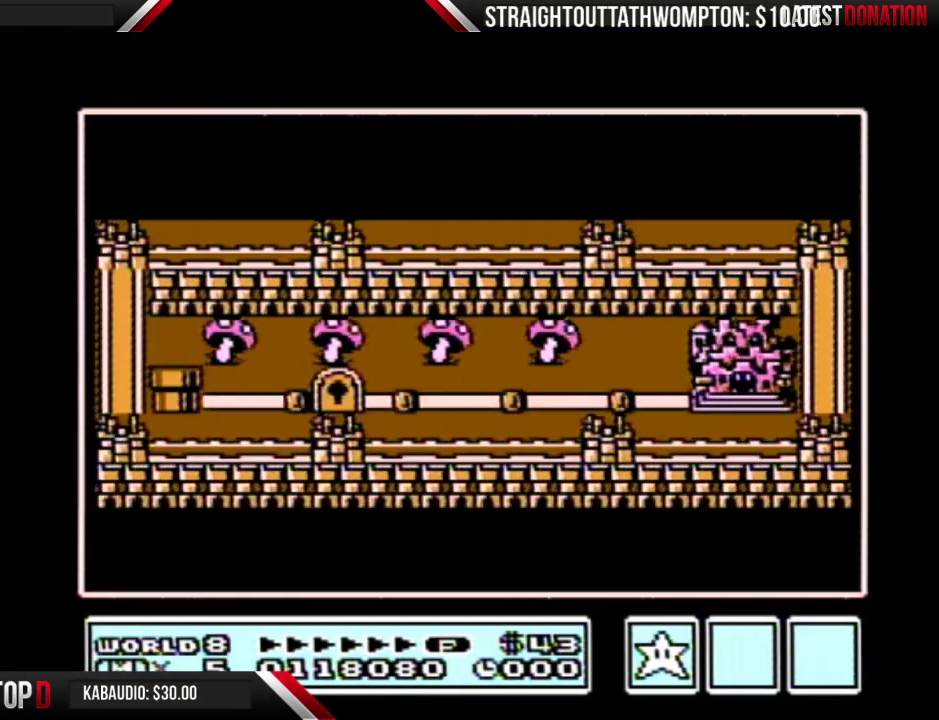
{"buttons": ["DPAD_RIGHT"], "events": [[33, "DPAD_RIGHT", "down"]]}
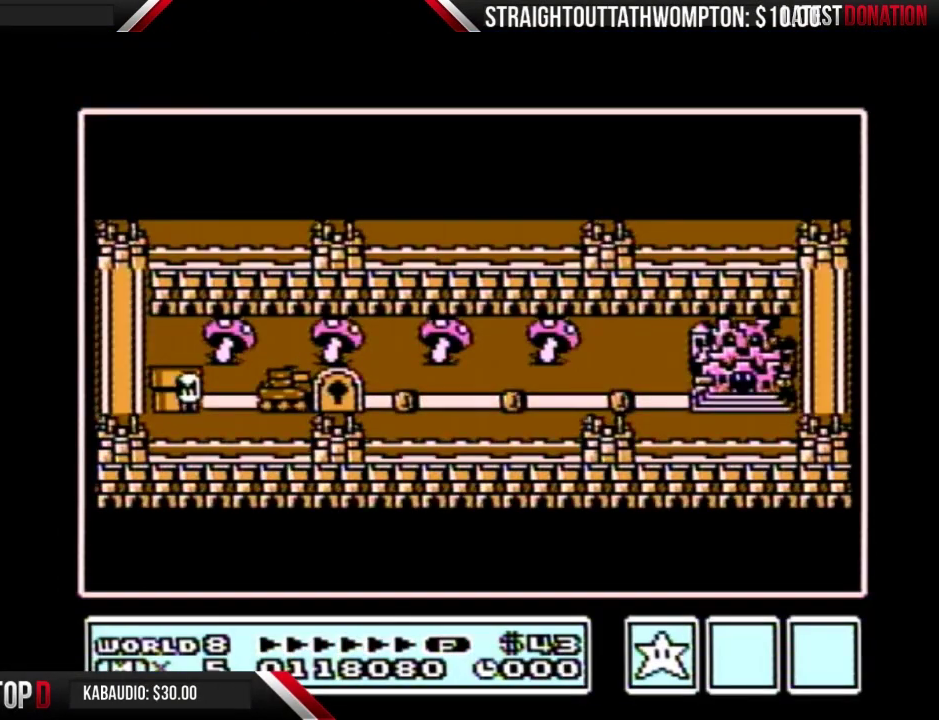
{"buttons": ["DPAD_RIGHT"], "events": []}
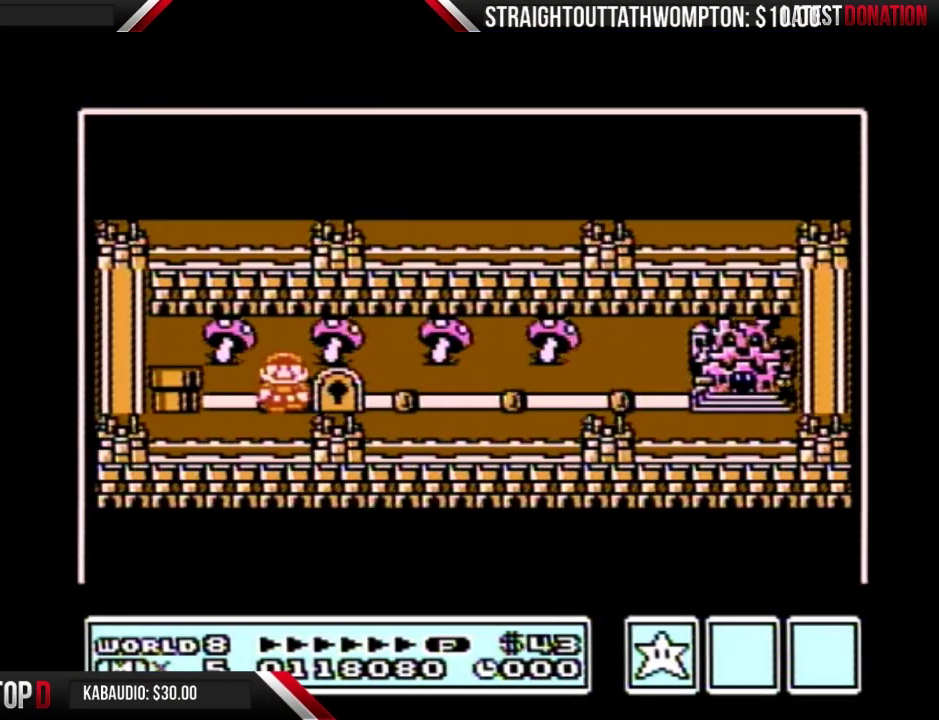
{"buttons": ["DPAD_RIGHT"], "events": []}
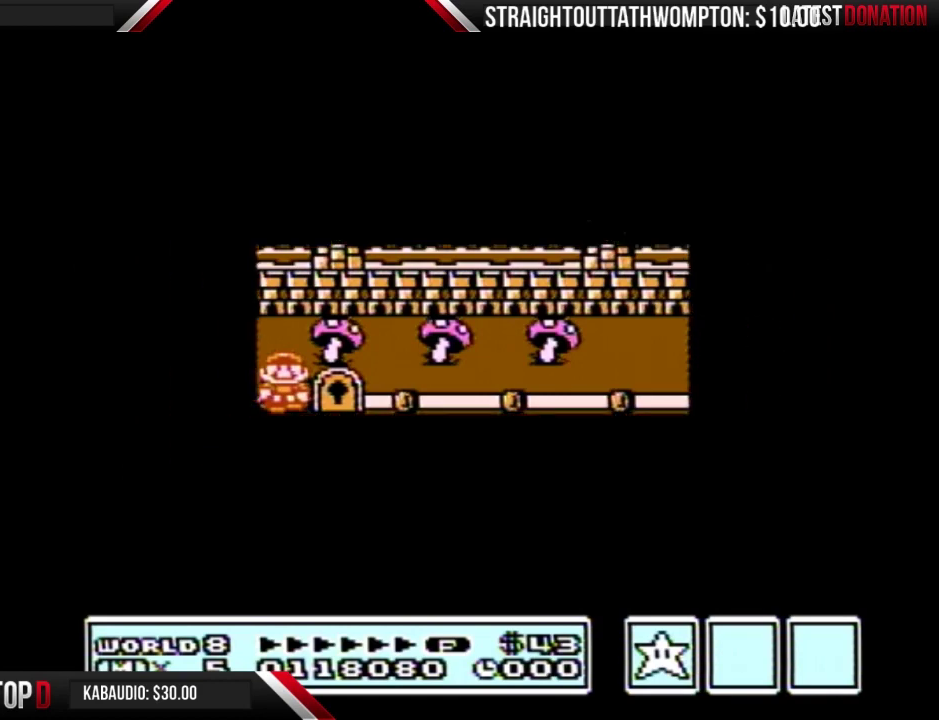
{"buttons": ["DPAD_RIGHT"], "events": []}
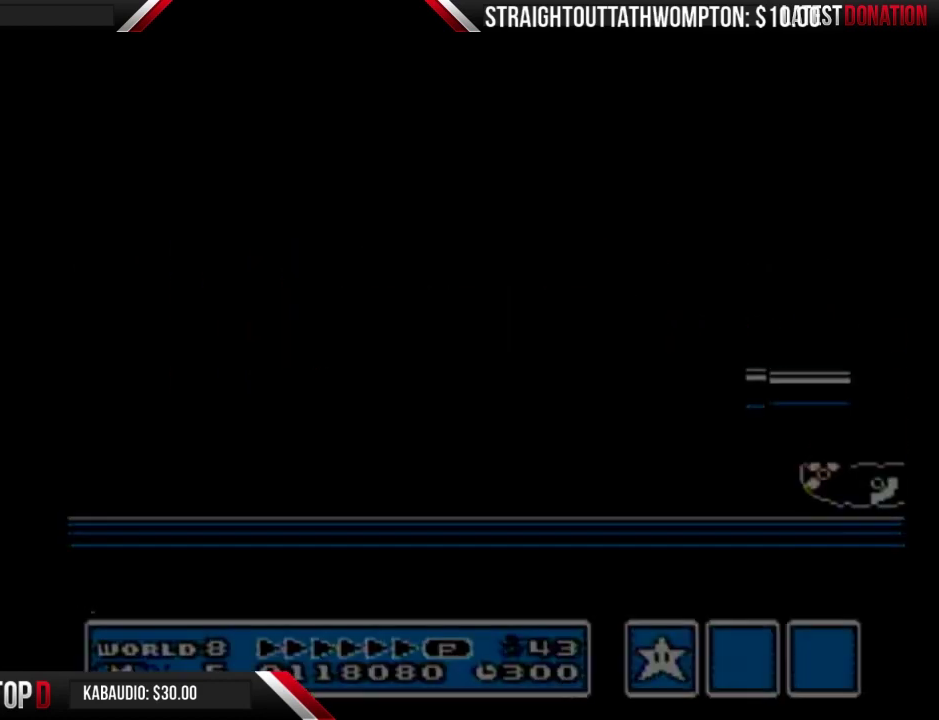
{"buttons": ["B", "DPAD_RIGHT"], "events": [[33, "B", "down"]]}
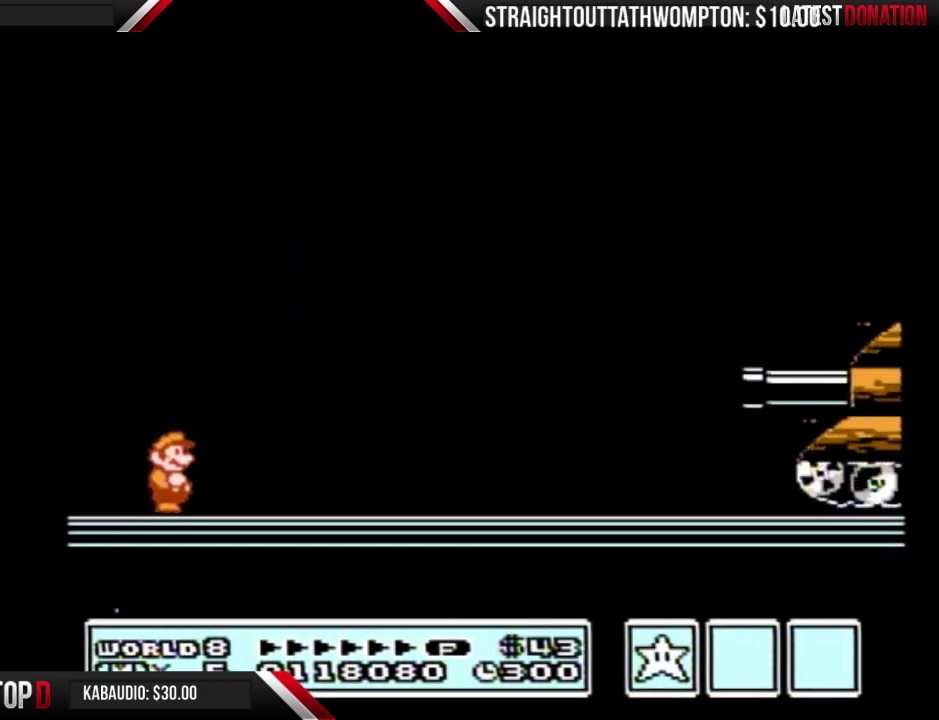
{"buttons": ["B", "DPAD_RIGHT"], "events": []}
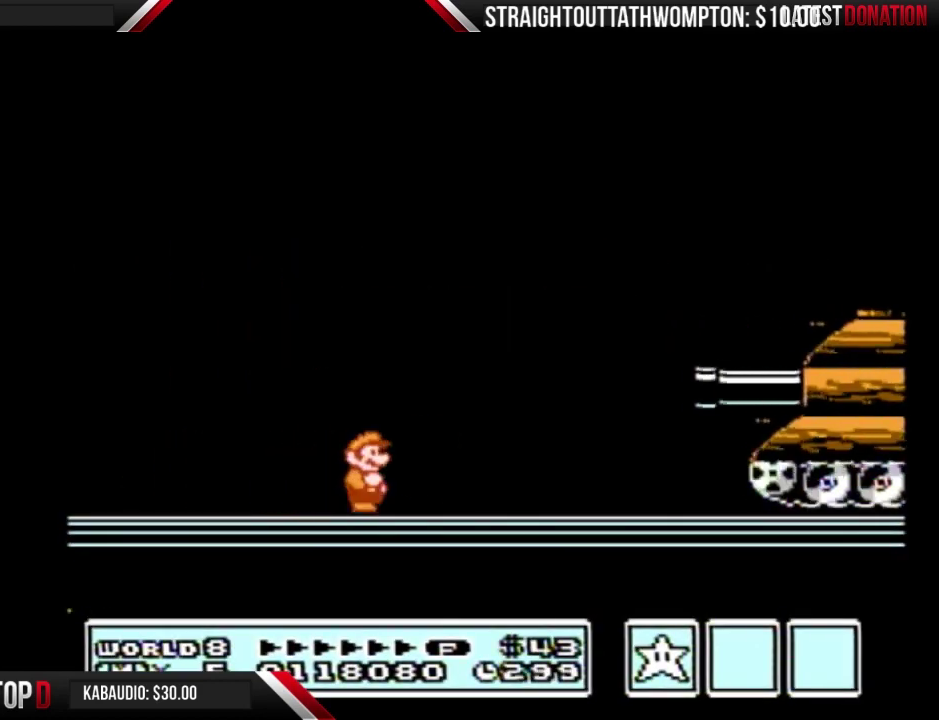
{"buttons": ["A", "B"], "events": [[167, "A", "down"], [167, "DPAD_RIGHT", "up"]]}
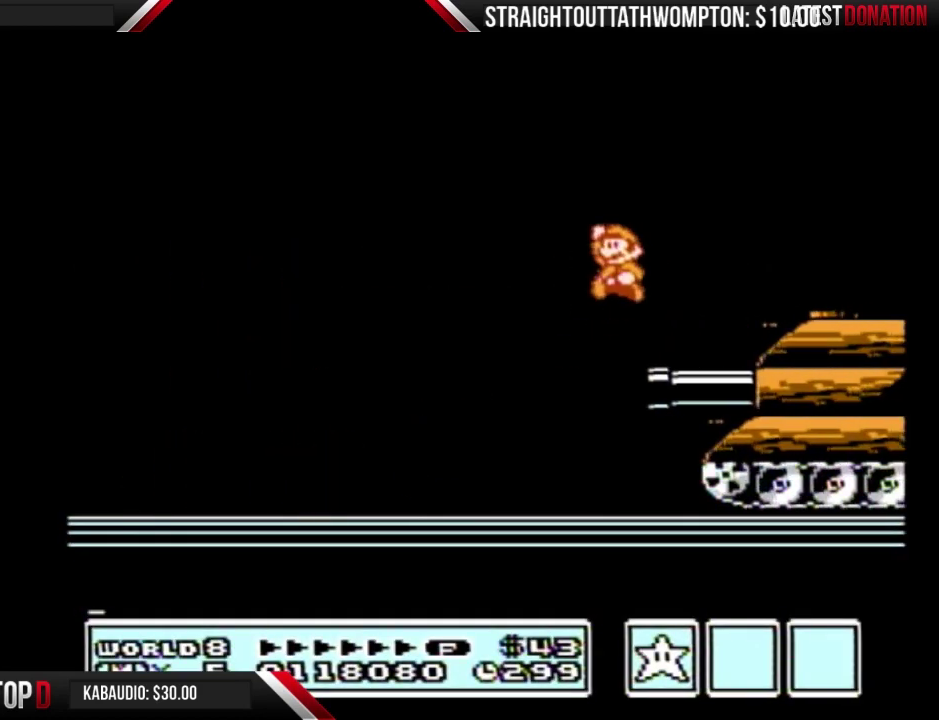
{"buttons": ["DPAD_RIGHT"], "events": [[67, "A", "up"], [67, "B", "up"], [233, "B", "down"], [300, "B", "up"], [467, "DPAD_RIGHT", "down"]]}
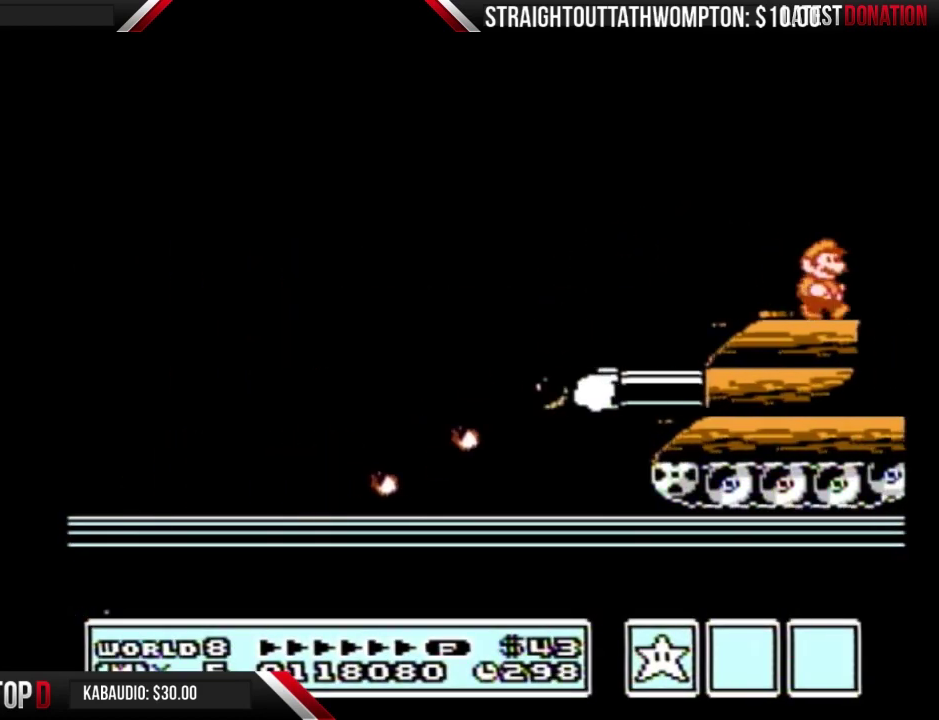
{"buttons": ["DPAD_RIGHT"], "events": []}
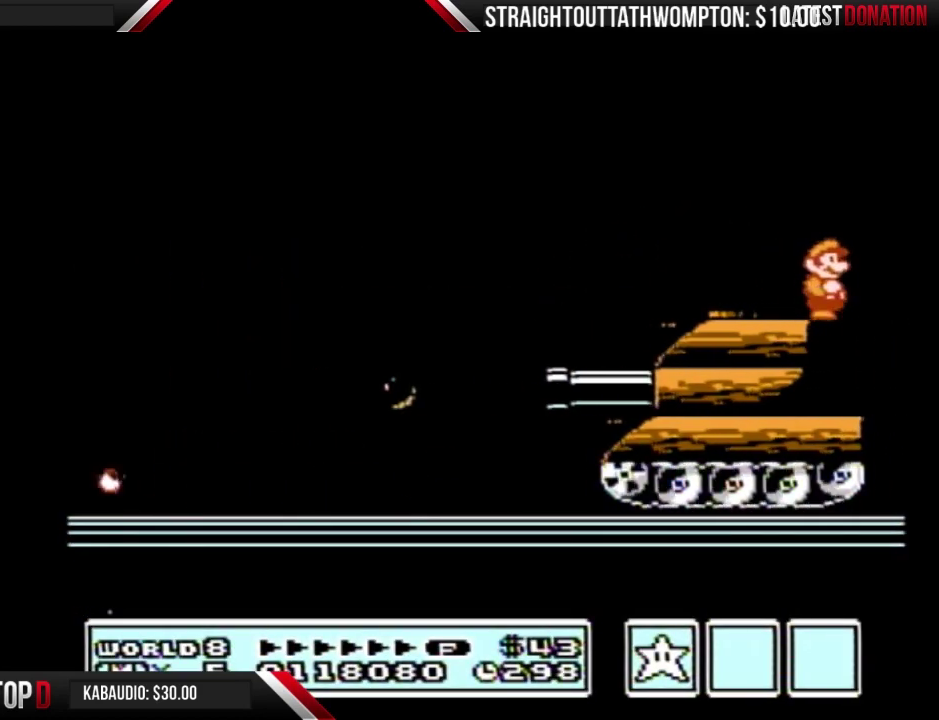
{"buttons": ["B", "DPAD_RIGHT"], "events": [[133, "B", "down"], [167, "B", "up"], [233, "B", "down"], [267, "B", "up"], [300, "B", "down"], [367, "B", "up"], [400, "B", "down"], [433, "B", "up"], [500, "B", "down"]]}
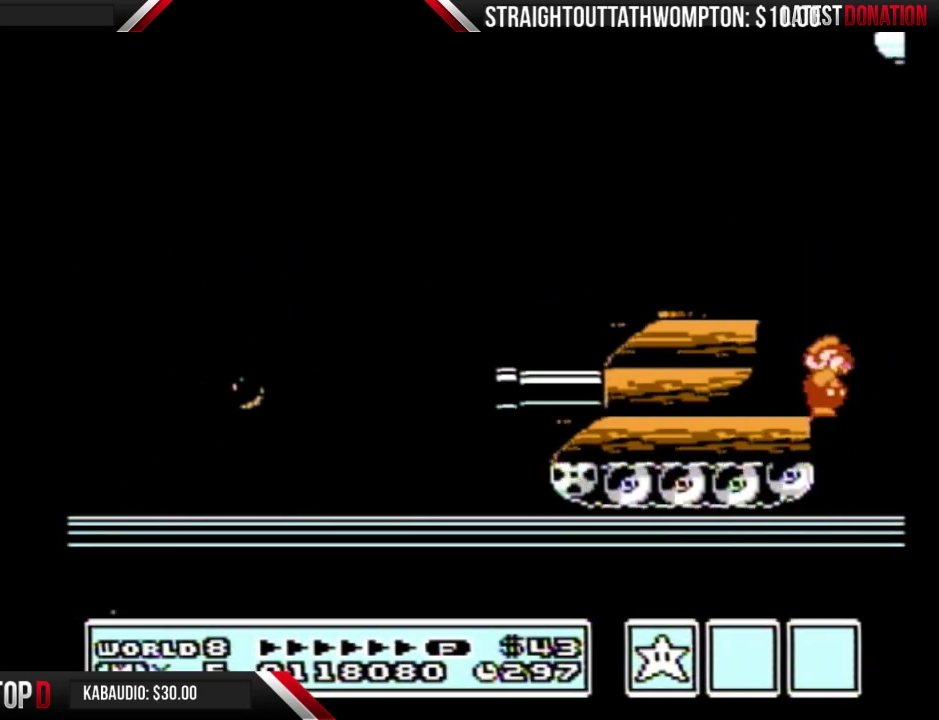
{"buttons": ["DPAD_RIGHT"], "events": [[33, "B", "up"], [100, "B", "down"], [167, "B", "up"]]}
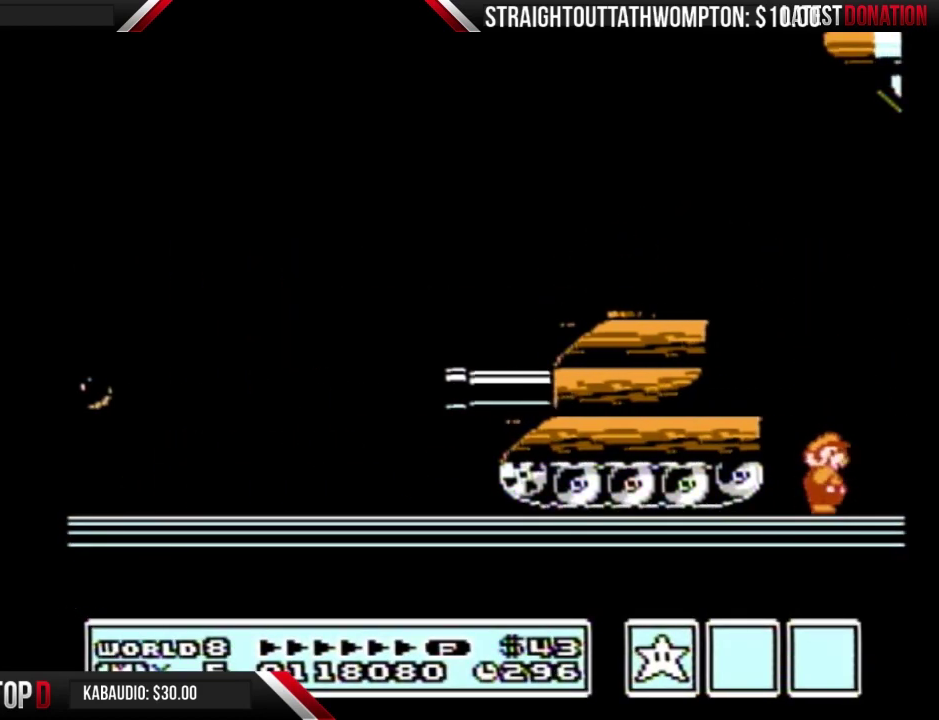
{"buttons": ["B", "DPAD_RIGHT"], "events": [[167, "B", "down"]]}
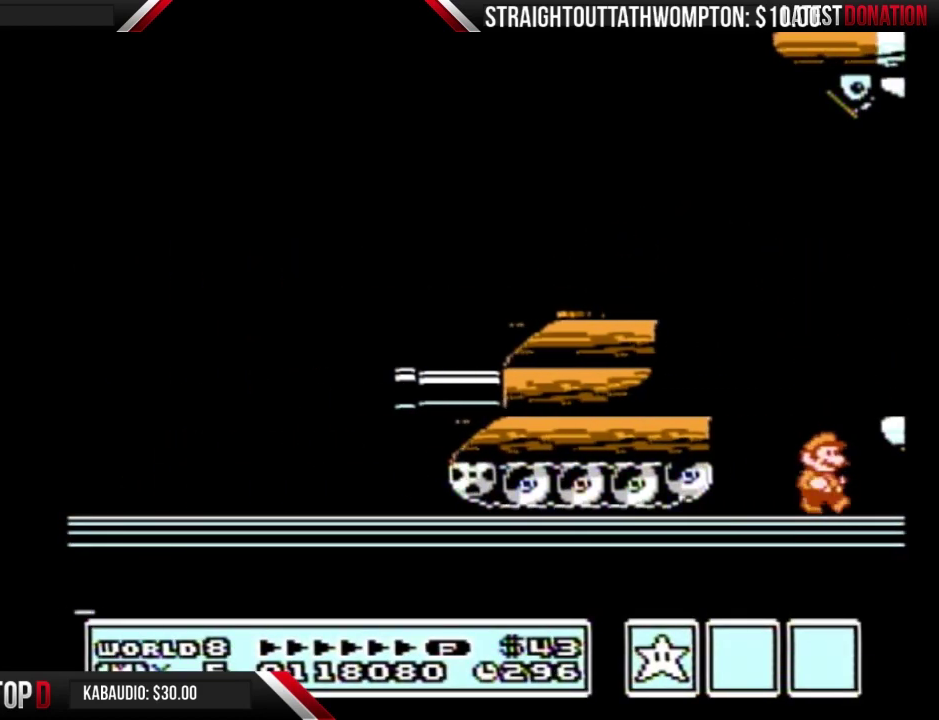
{"buttons": ["DPAD_RIGHT"], "events": [[233, "A", "down"], [367, "A", "up"], [433, "B", "up"]]}